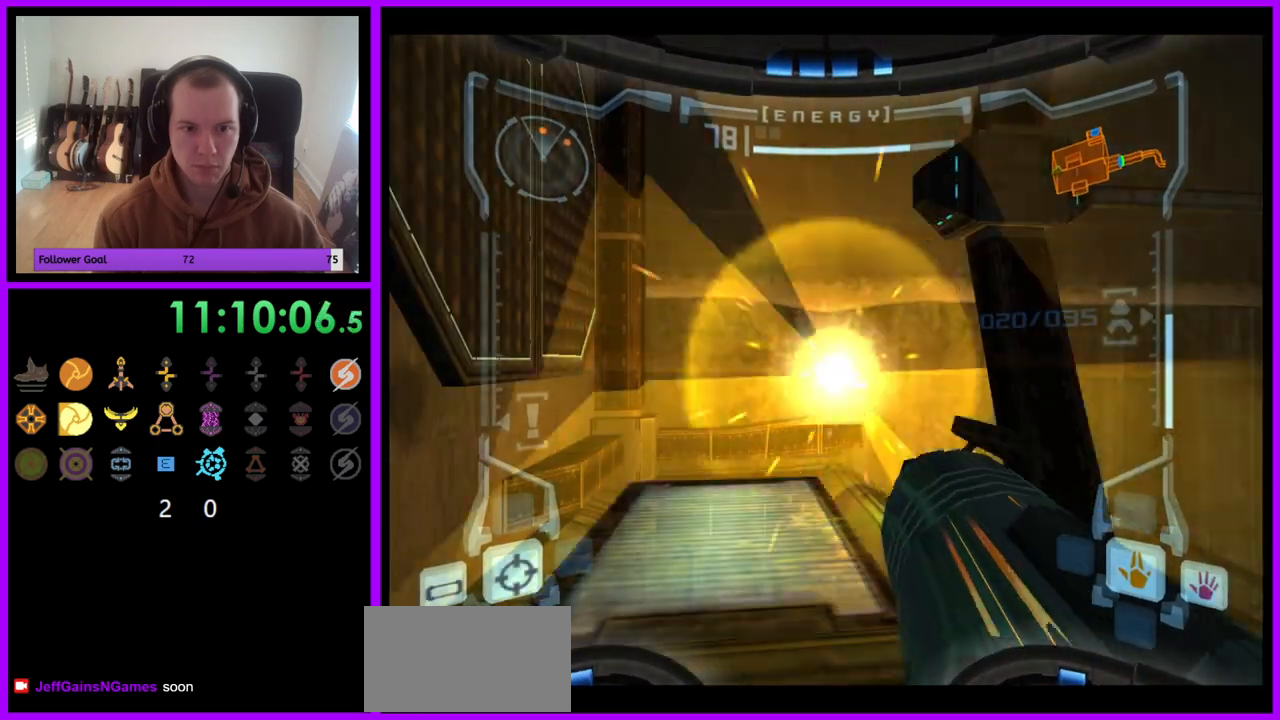
Gameplay with a controller (Nintendo layout); each line is a JSON object with the inputs held at the frame after it. "events" lists button and stick changes between this image and that frame as [ms after this image, input, new state], when the widget could be followed in between. Not read: L3 R3.
{"buttons": ["L1", "R1"], "left_stick": "up", "right_stick": "center", "events": [[17, "A", "down"], [217, "A", "up"], [217, "left_stick", "left"], [350, "A", "down"], [417, "left_stick", "up"], [483, "A", "up"], [483, "R1", "down"]]}
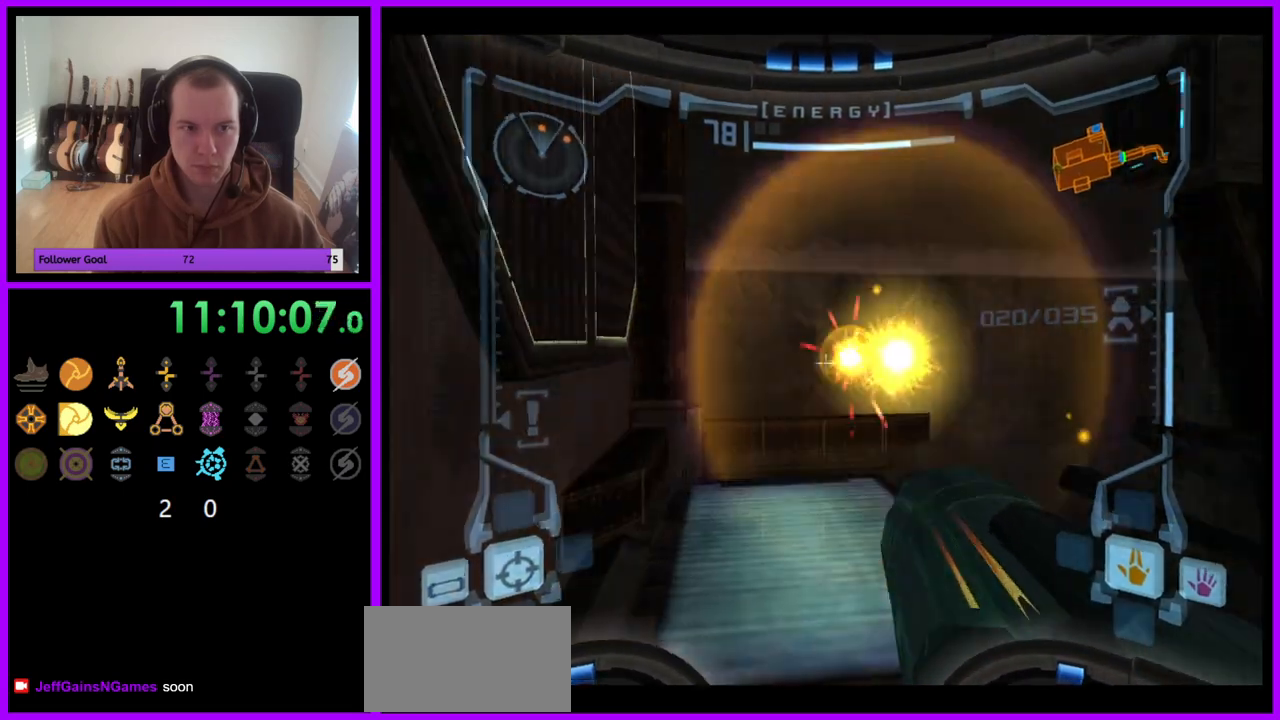
{"buttons": ["R1"], "left_stick": "up-right", "right_stick": "center", "events": [[33, "L1", "up"], [67, "left_stick", "up-right"], [200, "A", "down"], [250, "A", "up"], [350, "A", "down"], [417, "A", "up"]]}
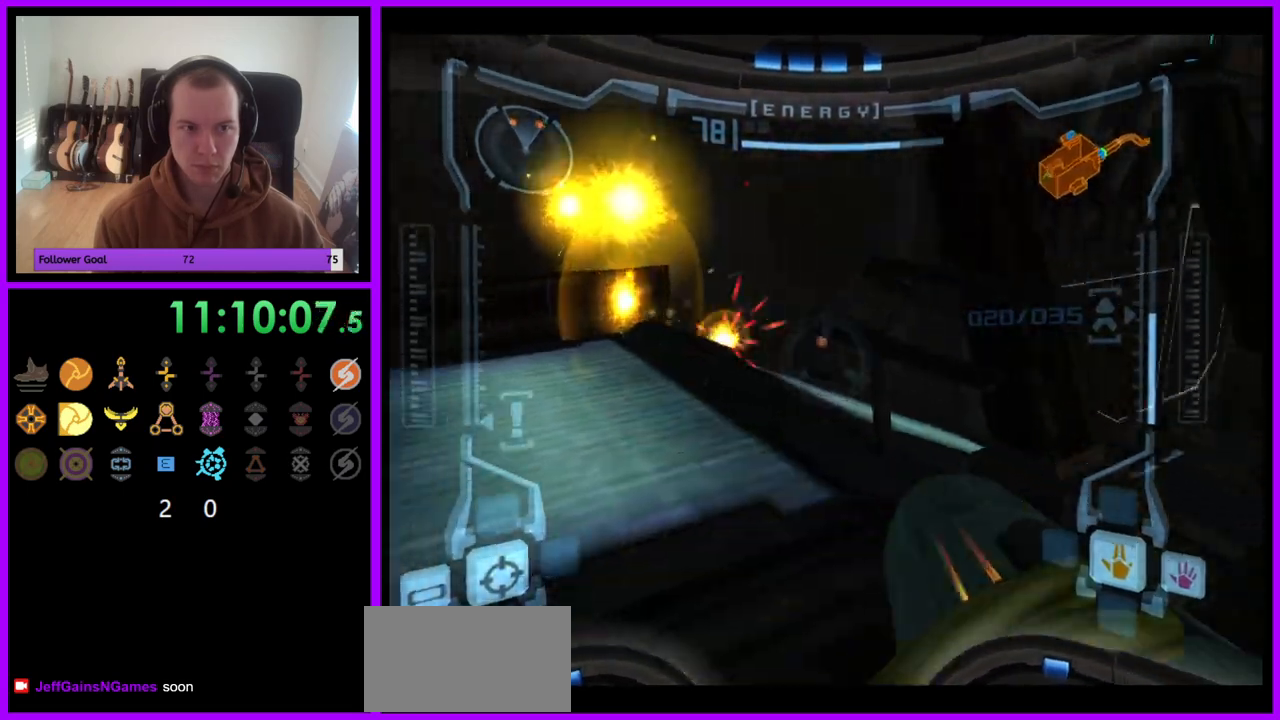
{"buttons": ["L1"], "left_stick": "left", "right_stick": "center", "events": [[17, "A", "down"], [67, "A", "up"], [167, "A", "down"], [217, "A", "up"], [367, "L1", "down"], [367, "left_stick", "up-left"], [433, "left_stick", "left"], [467, "R1", "up"]]}
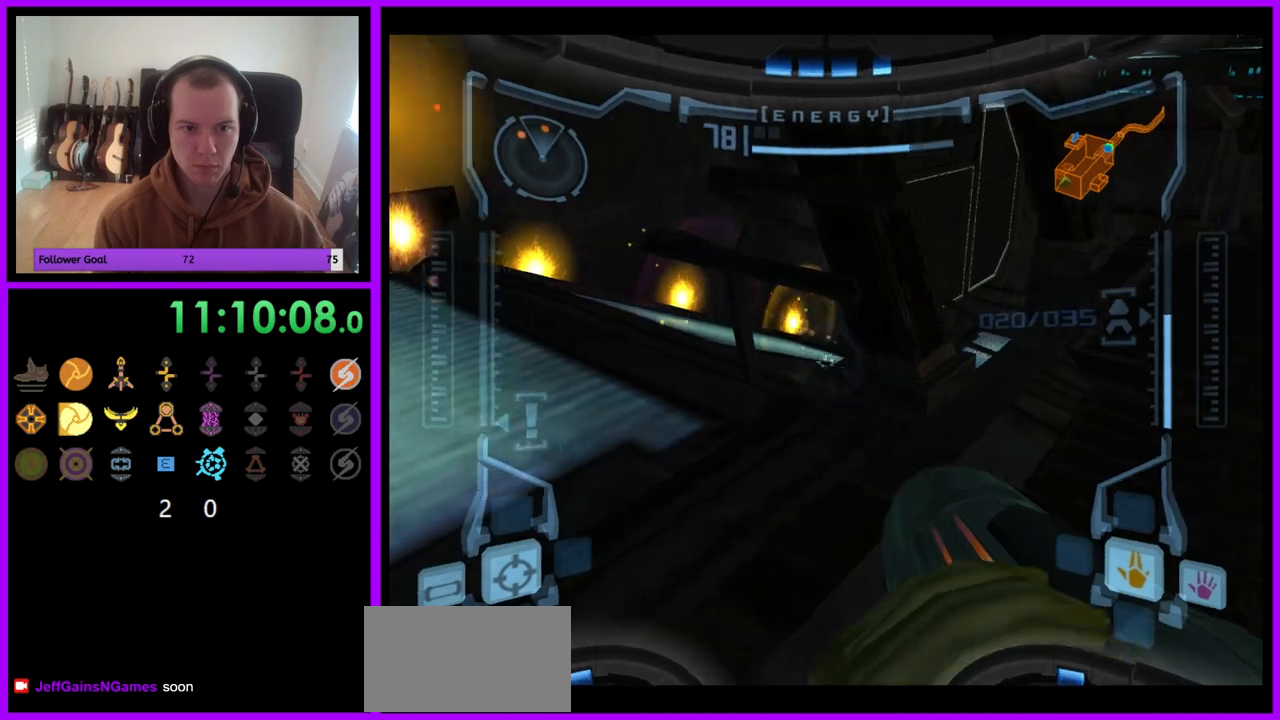
{"buttons": ["A", "R1"], "left_stick": "up-left", "right_stick": "center", "events": [[150, "left_stick", "up-left"], [233, "A", "down"], [467, "L1", "up"], [500, "R1", "down"]]}
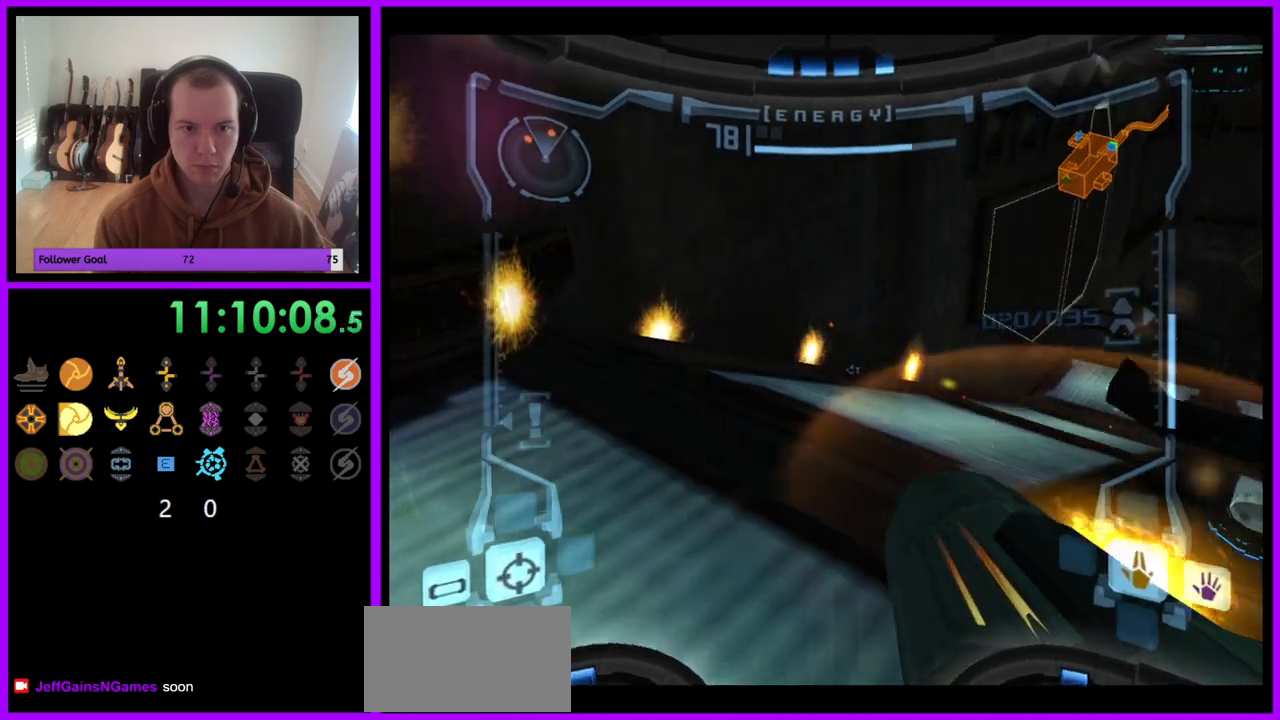
{"buttons": ["R1"], "left_stick": "center", "right_stick": "center", "events": [[33, "left_stick", "up-right"], [200, "left_stick", "right"], [317, "A", "up"], [400, "A", "down"], [467, "A", "up"], [500, "left_stick", "center"]]}
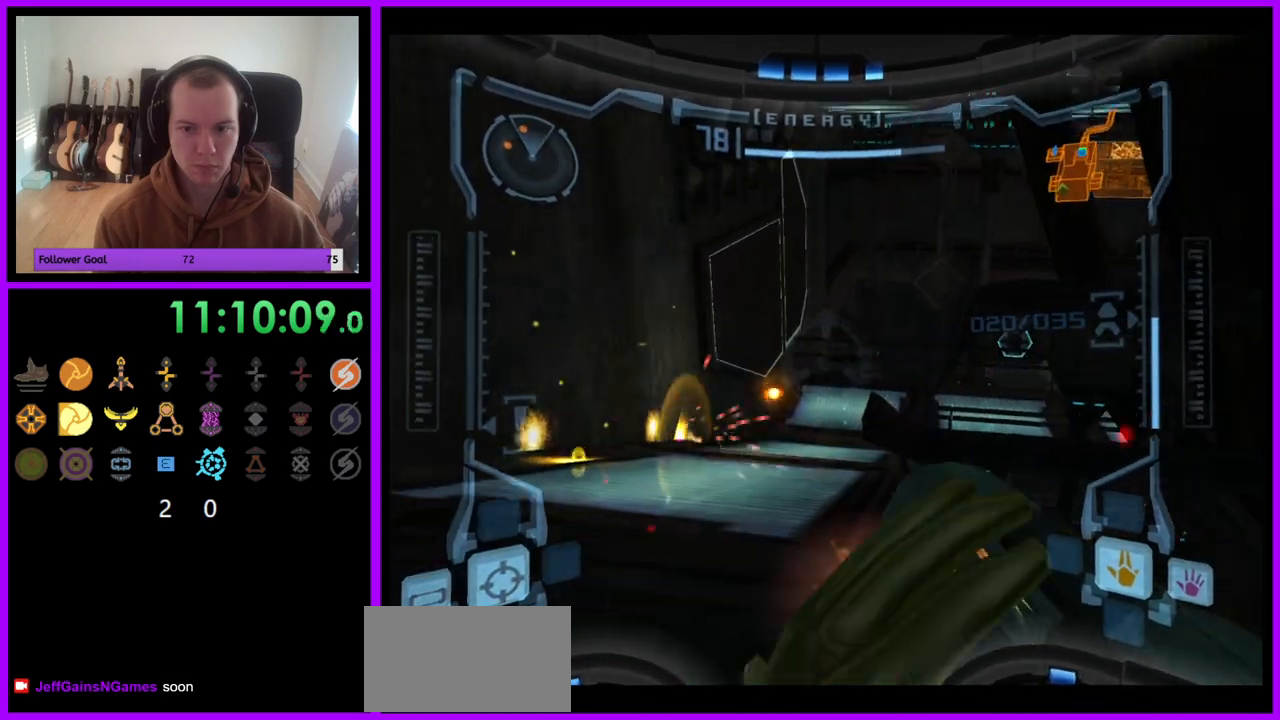
{"buttons": ["L1", "R1"], "left_stick": "up-left", "right_stick": "center", "events": [[83, "A", "down"], [100, "L1", "down"], [117, "A", "up"], [150, "left_stick", "left"], [167, "R1", "up"], [217, "A", "down"], [300, "A", "up"], [383, "left_stick", "up-left"], [400, "A", "down"], [417, "R1", "down"], [450, "A", "up"]]}
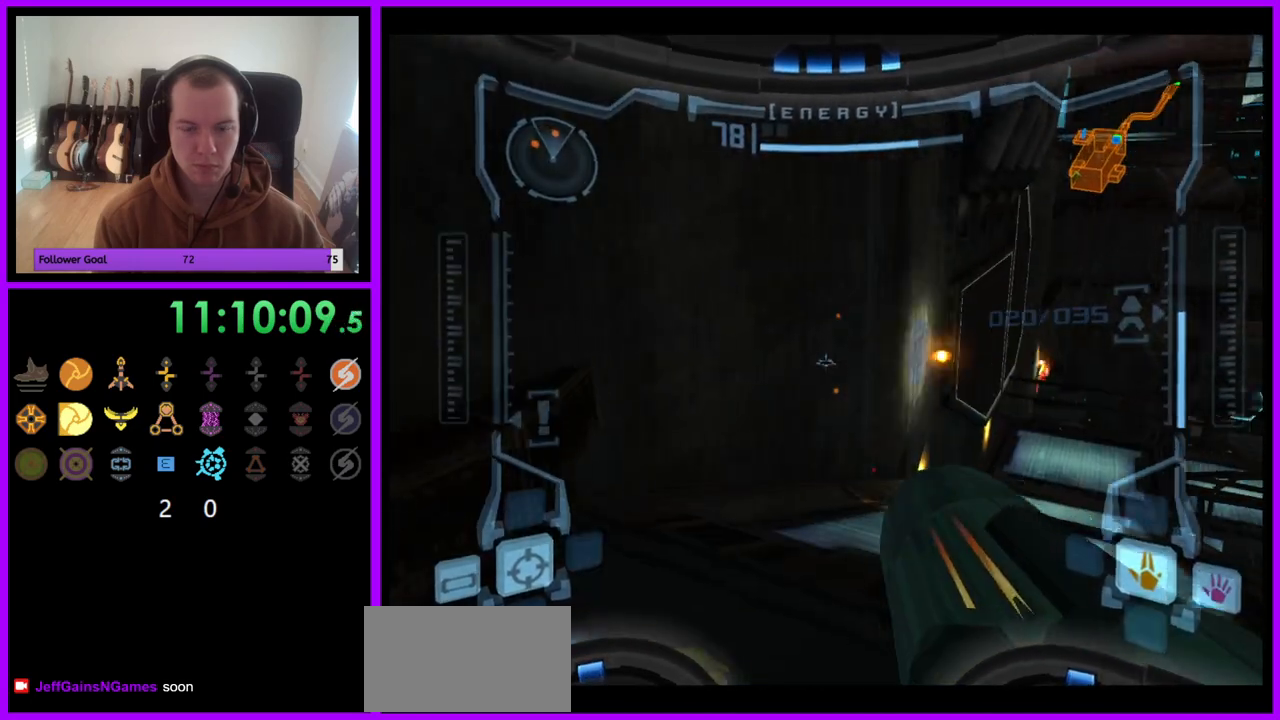
{"buttons": ["R1"], "left_stick": "up-right", "right_stick": "center", "events": [[67, "A", "down"], [67, "L1", "up"], [67, "left_stick", "up-right"], [150, "A", "up"], [217, "A", "down"], [300, "A", "up"], [383, "A", "down"], [467, "A", "up"]]}
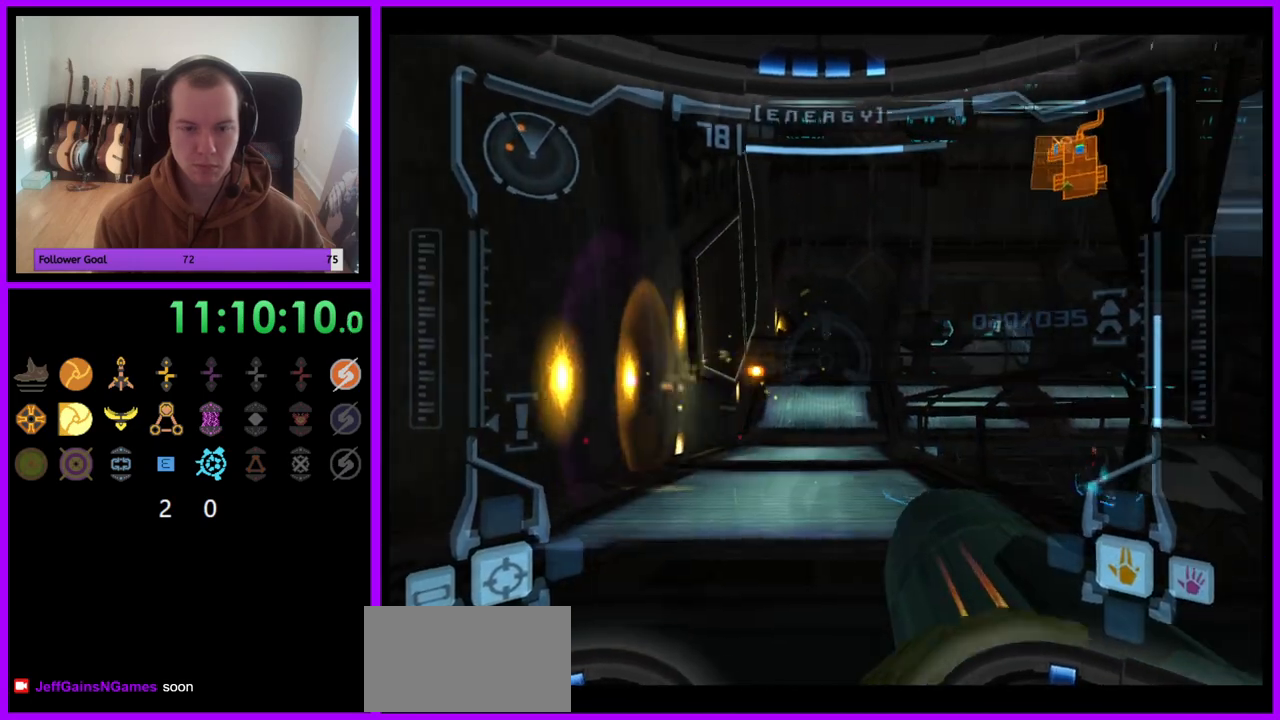
{"buttons": ["L1"], "left_stick": "up-left", "right_stick": "center", "events": [[67, "A", "down"], [83, "left_stick", "center"], [133, "A", "up"], [183, "A", "down"], [267, "A", "up"], [300, "L1", "down"], [300, "left_stick", "up-left"], [400, "R1", "up"]]}
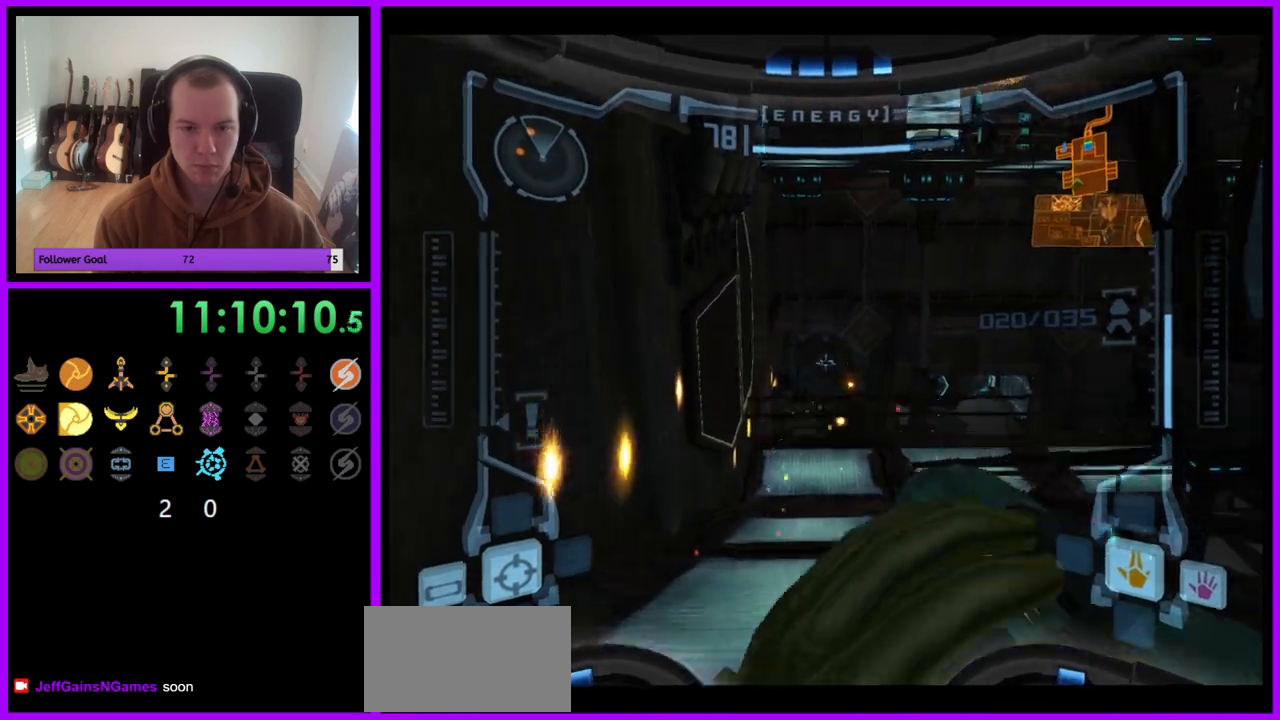
{"buttons": ["R1"], "left_stick": "up-right", "right_stick": "center", "events": [[50, "left_stick", "up"], [317, "R1", "down"], [400, "L1", "up"], [483, "left_stick", "up-right"]]}
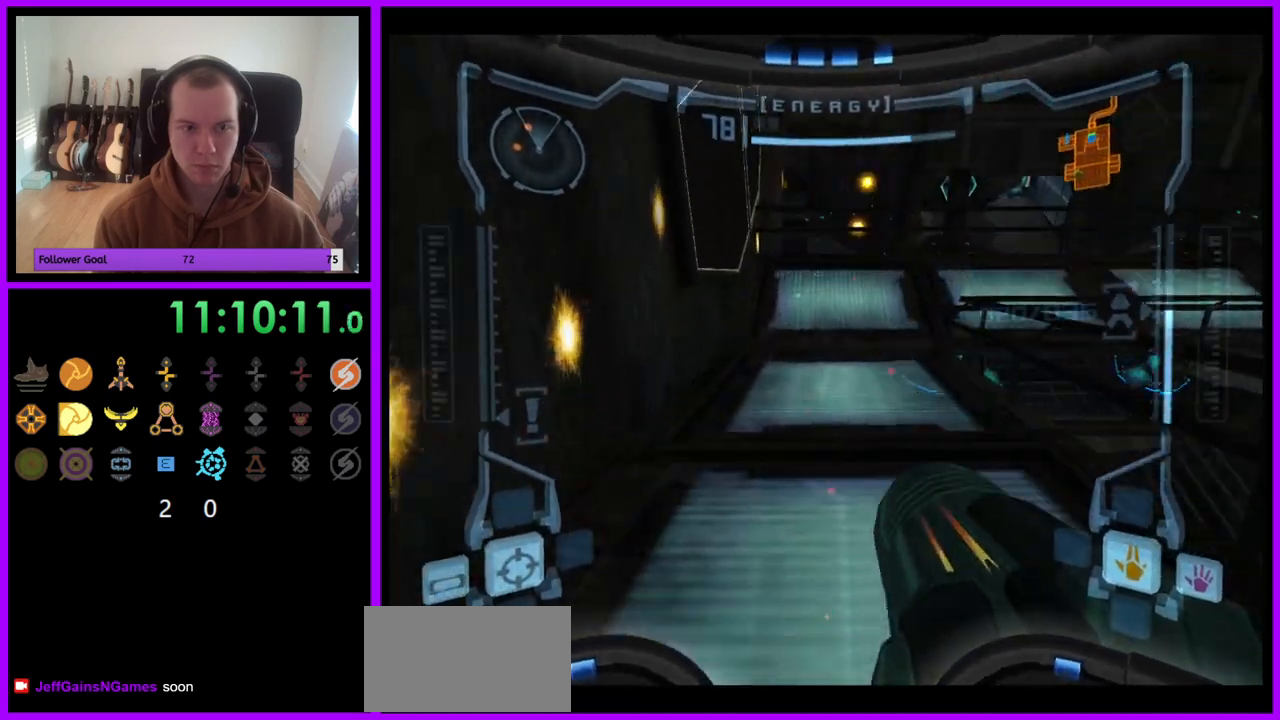
{"buttons": ["L1"], "left_stick": "up", "right_stick": "center", "events": [[333, "R1", "up"], [383, "L1", "down"], [400, "left_stick", "up"]]}
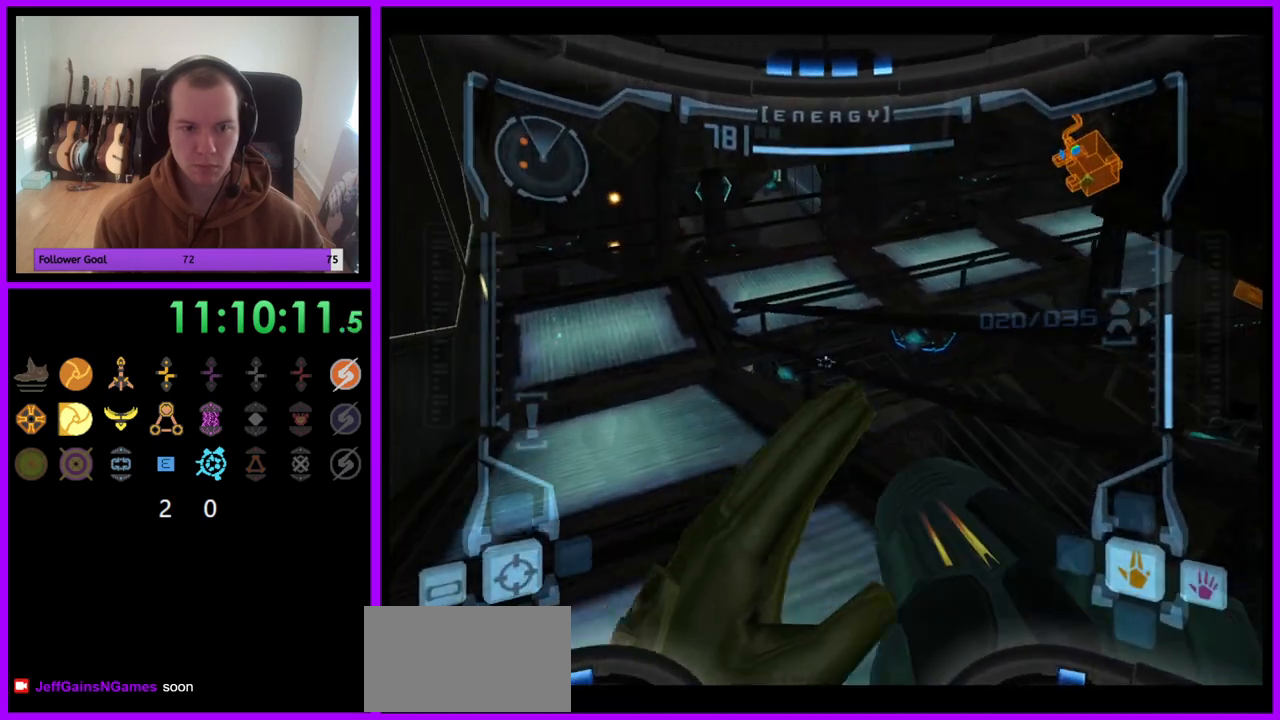
{"buttons": ["L1"], "left_stick": "up-left", "right_stick": "center", "events": [[267, "left_stick", "up-left"], [283, "A", "down"], [417, "A", "up"]]}
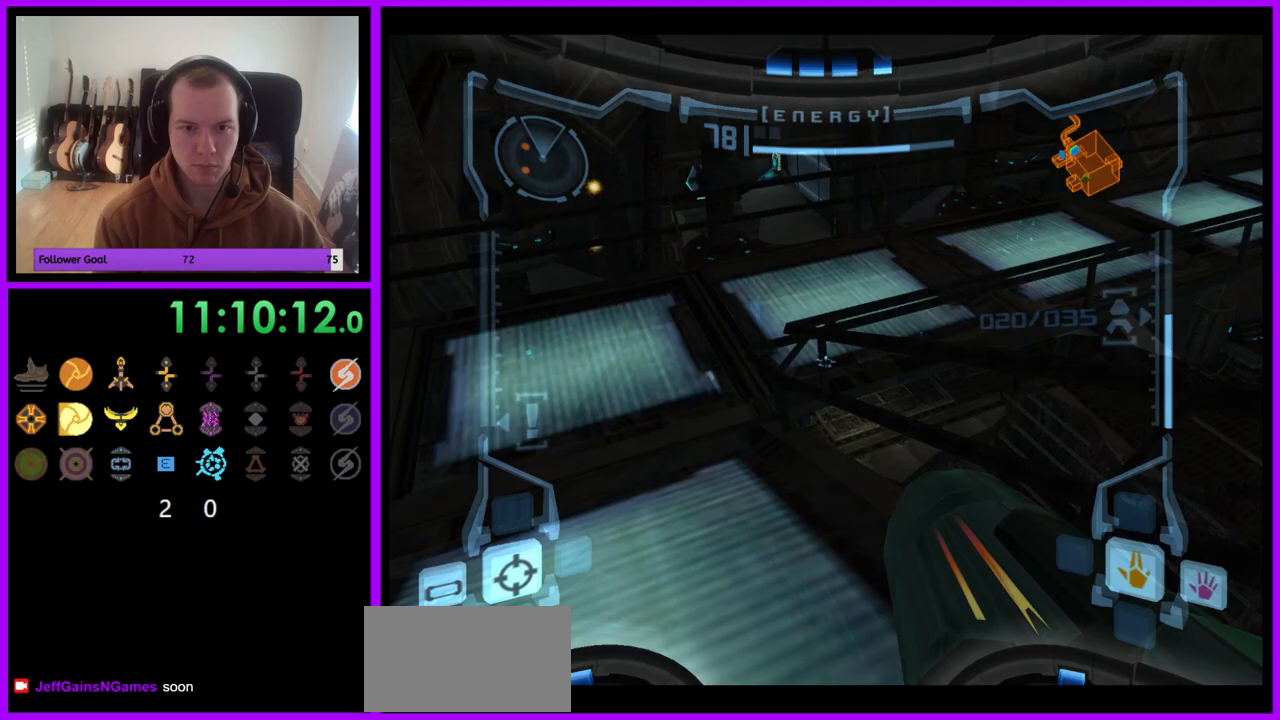
{"buttons": [], "left_stick": "up-right", "right_stick": "center", "events": [[133, "L1", "up"], [250, "left_stick", "up-right"]]}
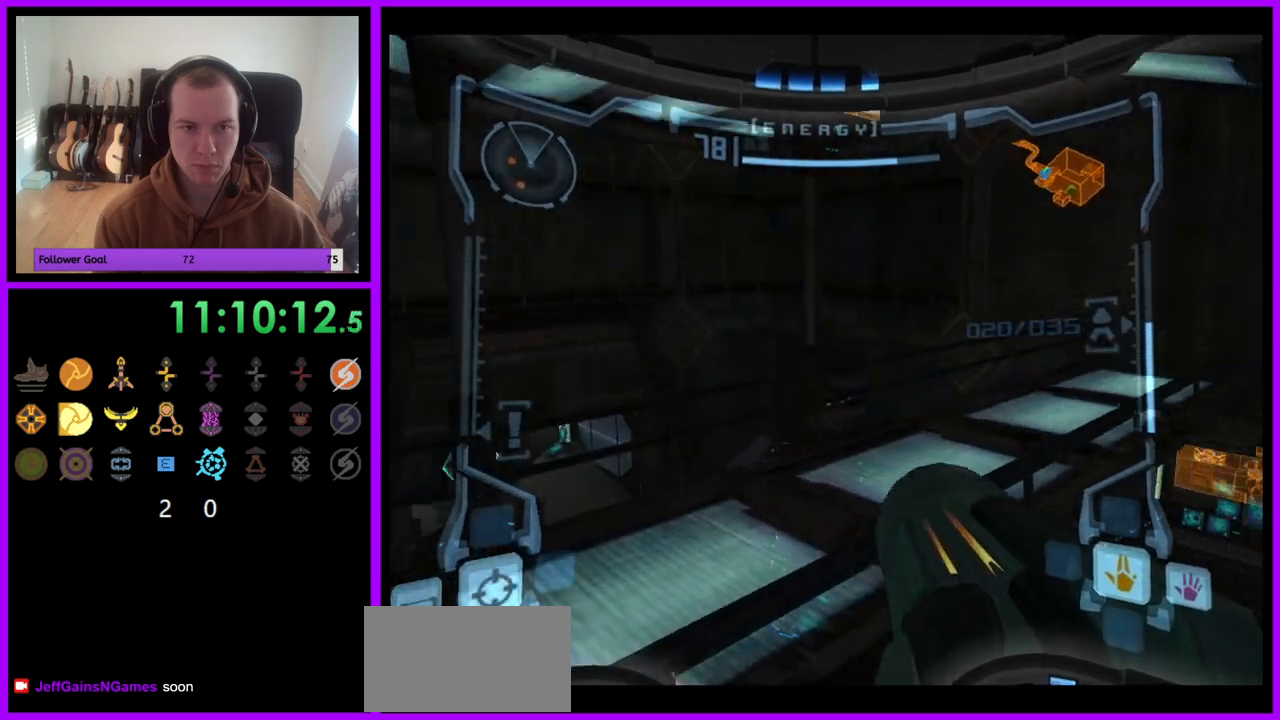
{"buttons": [], "left_stick": "up-right", "right_stick": "center", "events": [[67, "A", "down"], [100, "B", "down"], [150, "B", "up"], [150, "left_stick", "right"], [283, "left_stick", "up-right"], [300, "A", "up"], [400, "A", "down"], [467, "A", "up"]]}
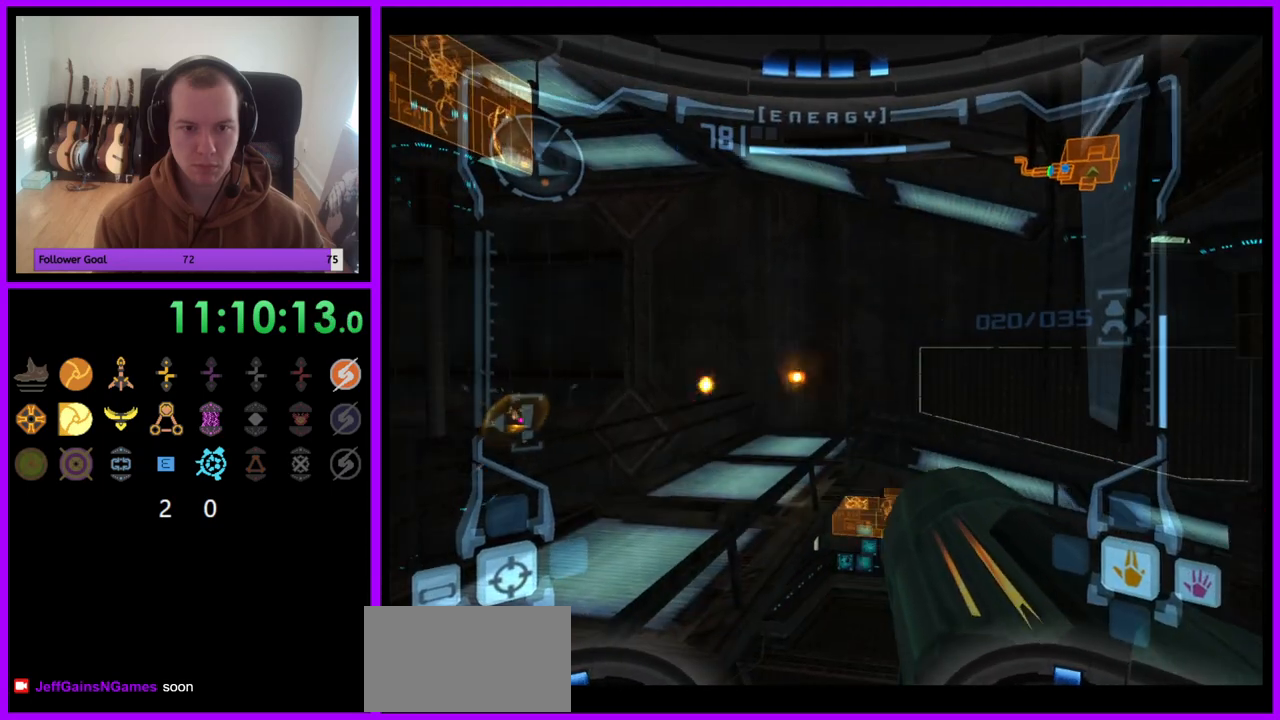
{"buttons": ["L1"], "left_stick": "left", "right_stick": "center", "events": [[50, "L1", "down"], [67, "A", "down"], [67, "left_stick", "left"], [133, "A", "up"], [217, "A", "down"], [450, "A", "up"]]}
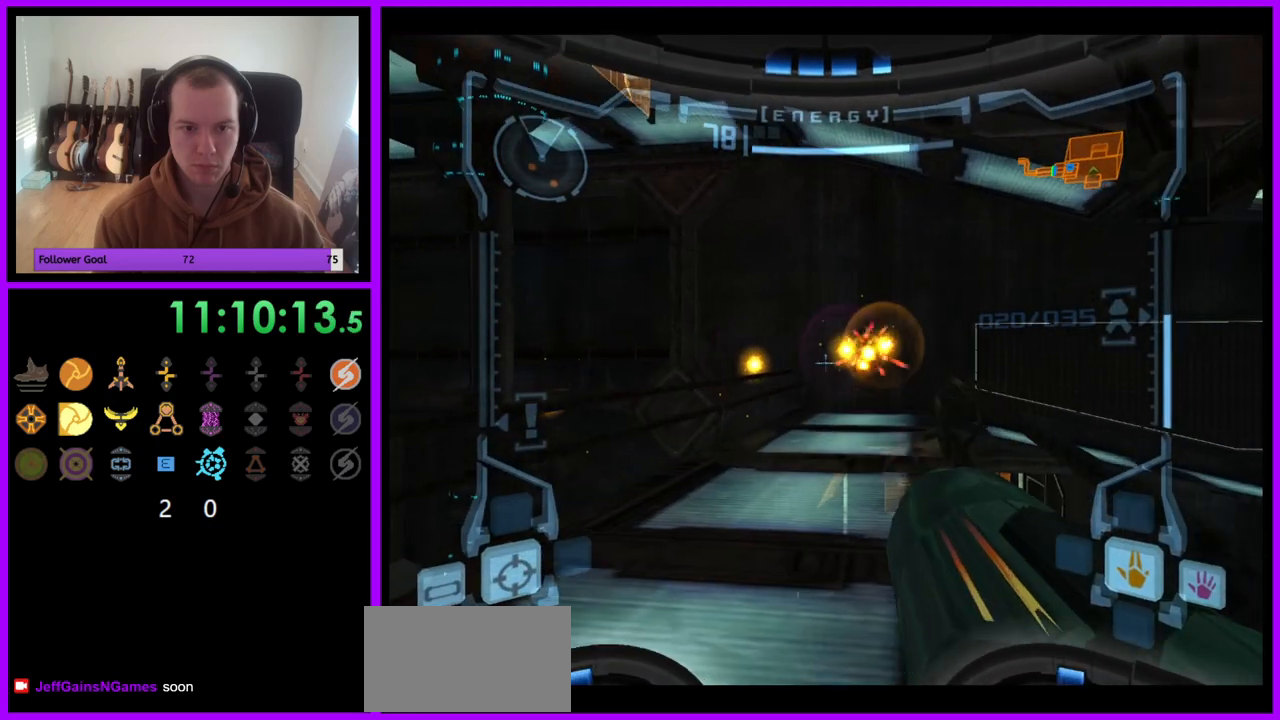
{"buttons": [], "left_stick": "up-right", "right_stick": "center", "events": [[50, "A", "down"], [100, "left_stick", "up-left"], [117, "A", "up"], [200, "A", "down"], [267, "A", "up"], [300, "left_stick", "up"], [367, "A", "down"], [383, "L1", "up"], [433, "A", "up"], [467, "left_stick", "up-right"]]}
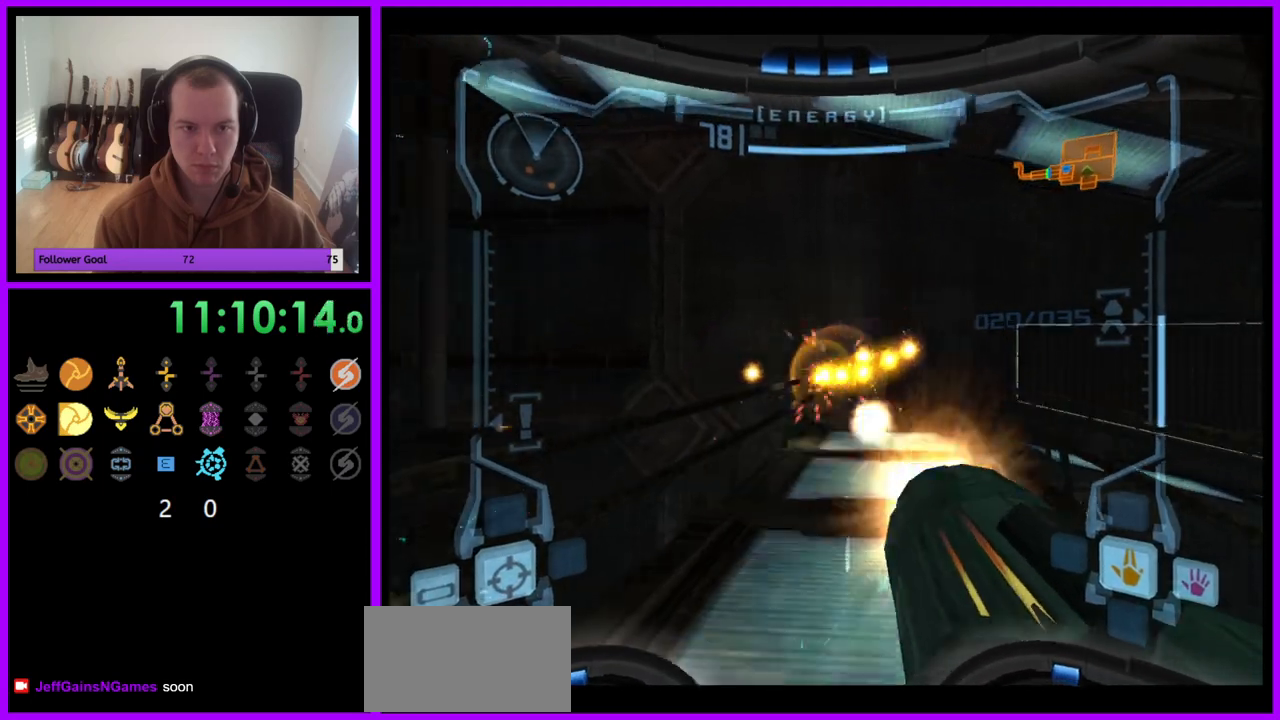
{"buttons": [], "left_stick": "up-right", "right_stick": "center", "events": [[17, "A", "down"], [83, "A", "up"], [167, "A", "down"], [250, "A", "up"], [333, "A", "down"], [417, "A", "up"]]}
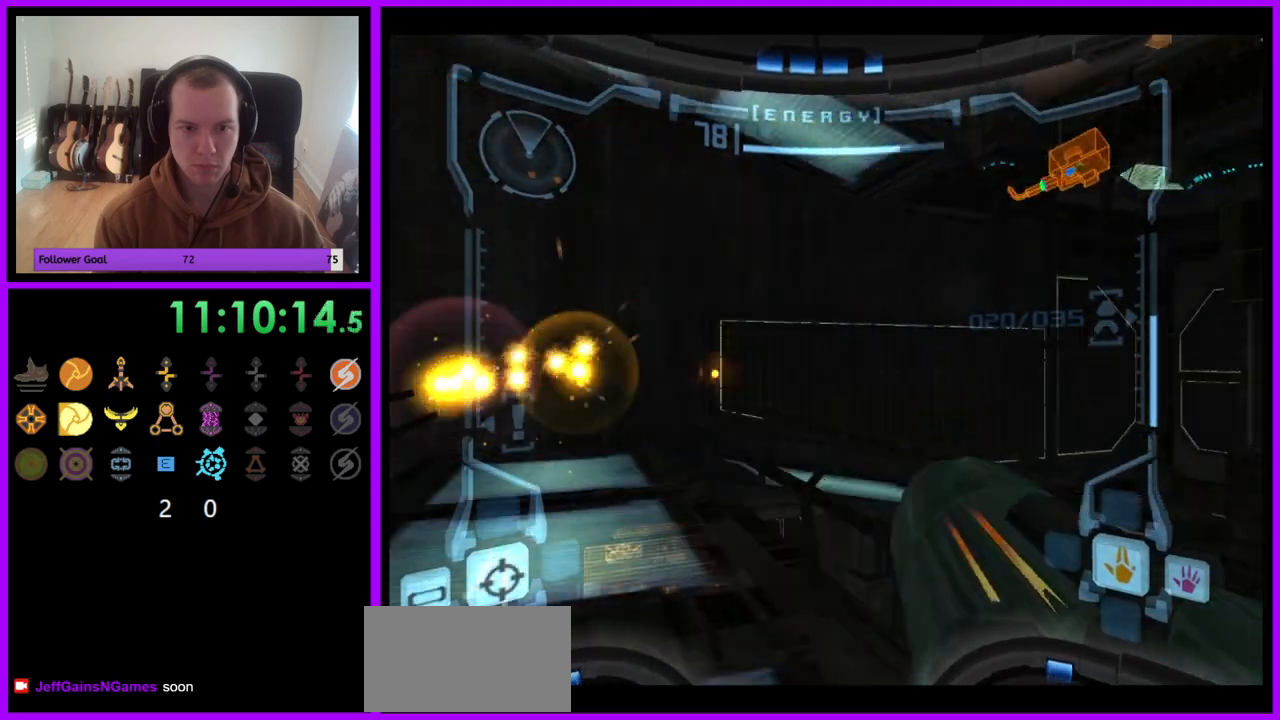
{"buttons": [], "left_stick": "right", "right_stick": "center", "events": [[117, "left_stick", "right"]]}
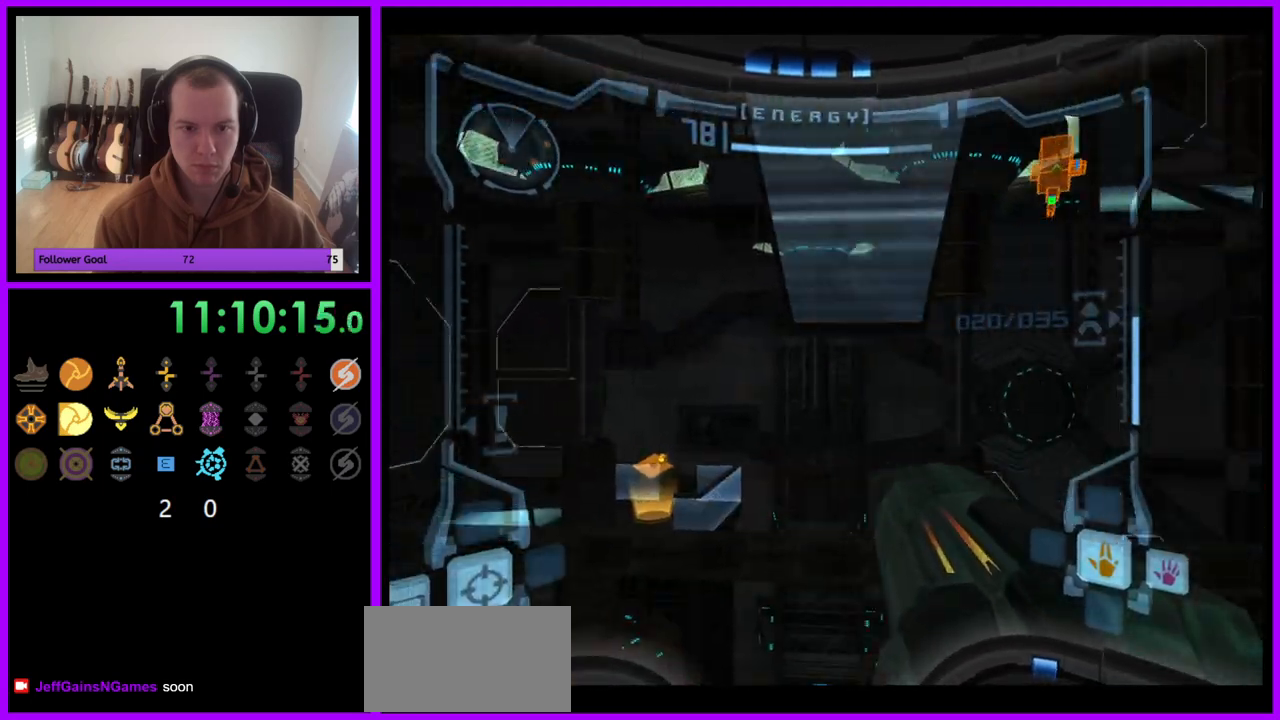
{"buttons": ["L1"], "left_stick": "left", "right_stick": "center", "events": [[100, "R1", "down"], [117, "left_stick", "up"], [333, "L1", "down"], [383, "R1", "up"], [417, "left_stick", "left"]]}
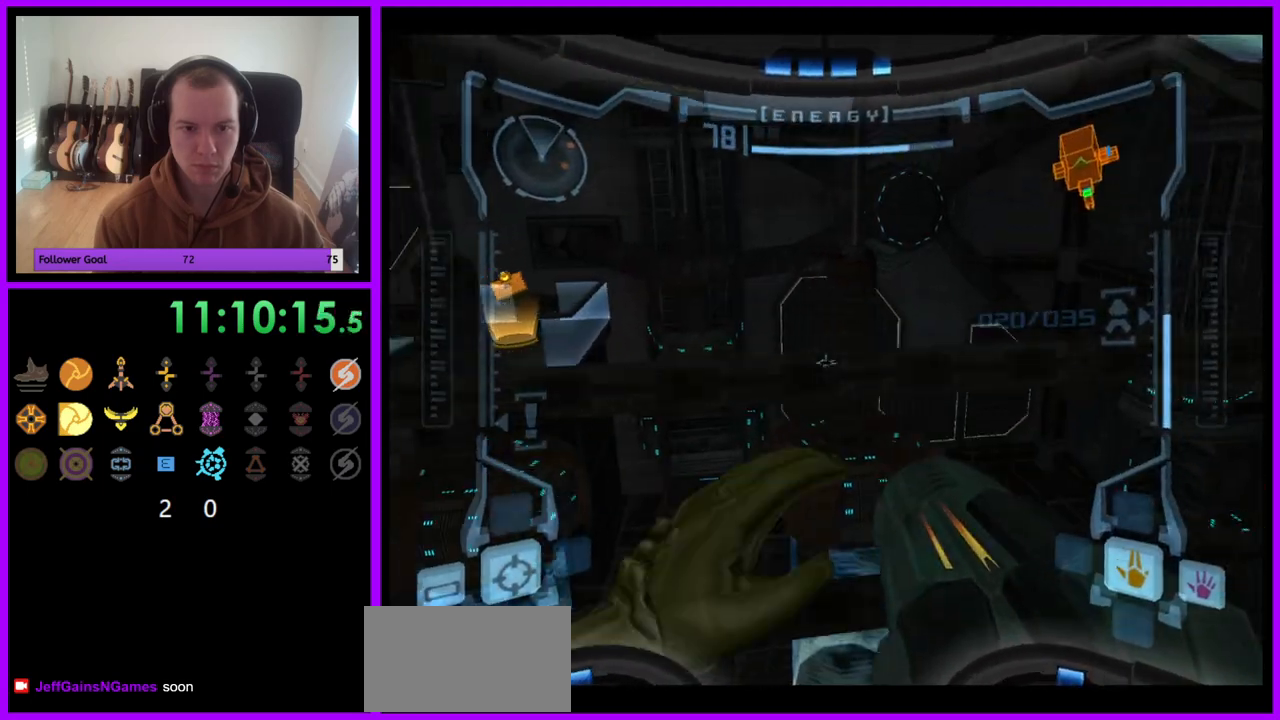
{"buttons": ["L1"], "left_stick": "down-left", "right_stick": "center", "events": [[450, "left_stick", "down-left"]]}
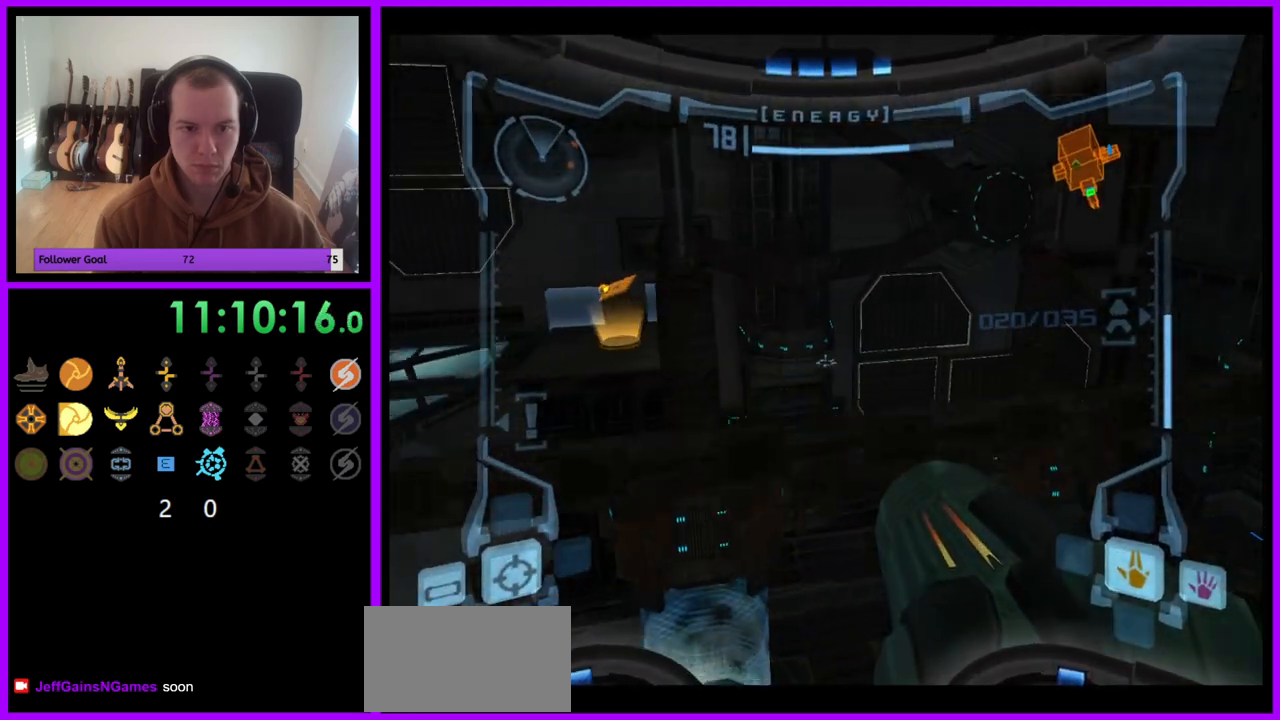
{"buttons": ["L1"], "left_stick": "left", "right_stick": "center", "events": [[250, "left_stick", "left"]]}
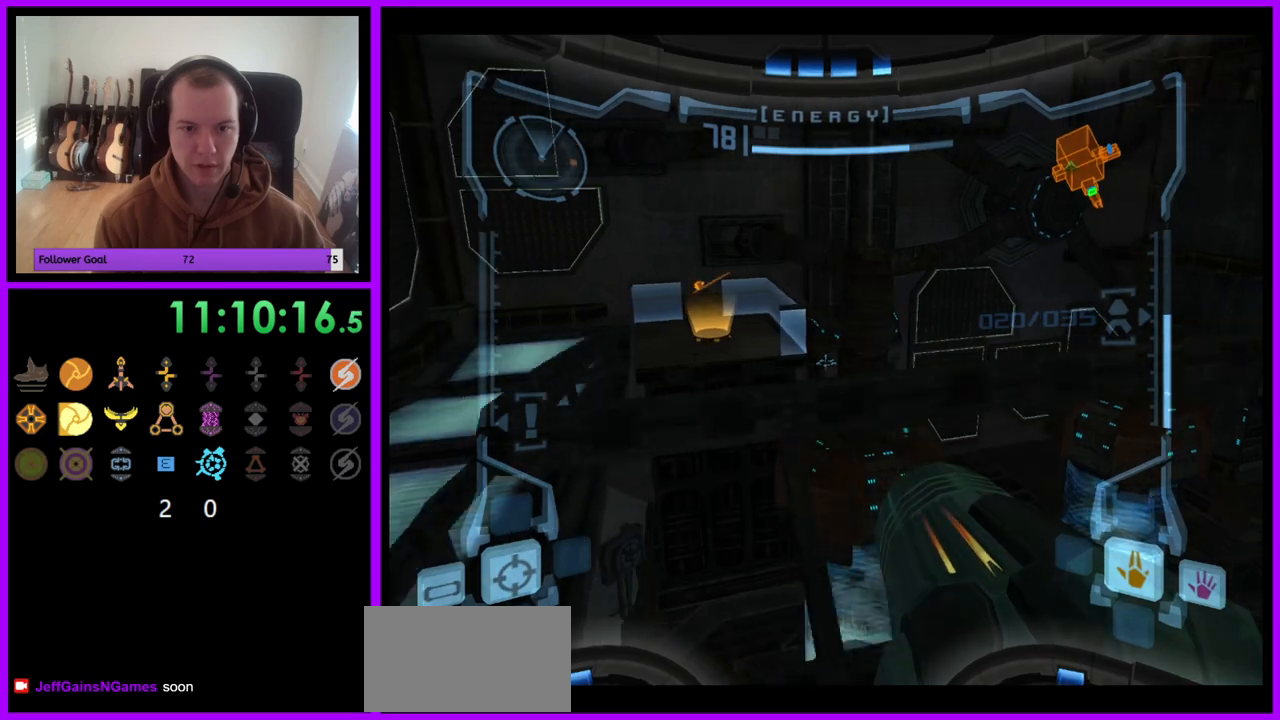
{"buttons": ["L1"], "left_stick": "up-left", "right_stick": "center", "events": [[283, "A", "down"], [400, "left_stick", "up-left"], [417, "A", "up"]]}
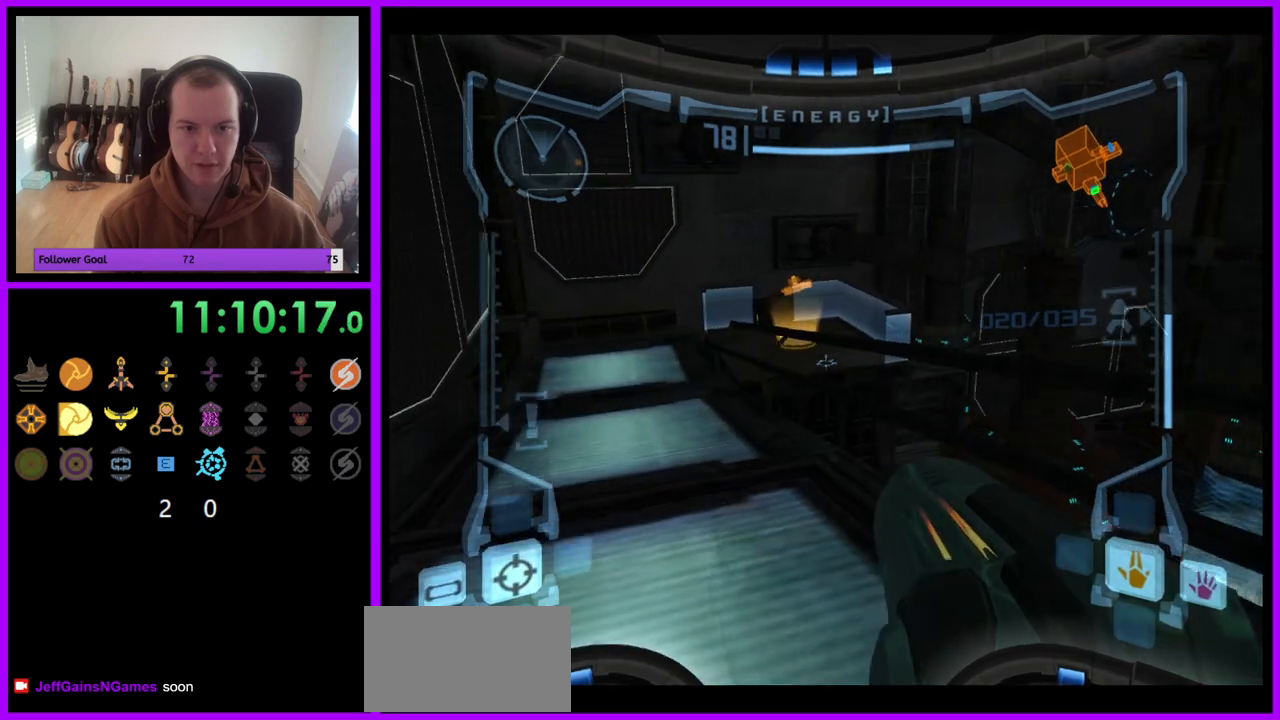
{"buttons": ["A", "R1"], "left_stick": "right", "right_stick": "center", "events": [[117, "left_stick", "up"], [200, "R1", "down"], [233, "L1", "up"], [317, "left_stick", "right"], [350, "A", "down"]]}
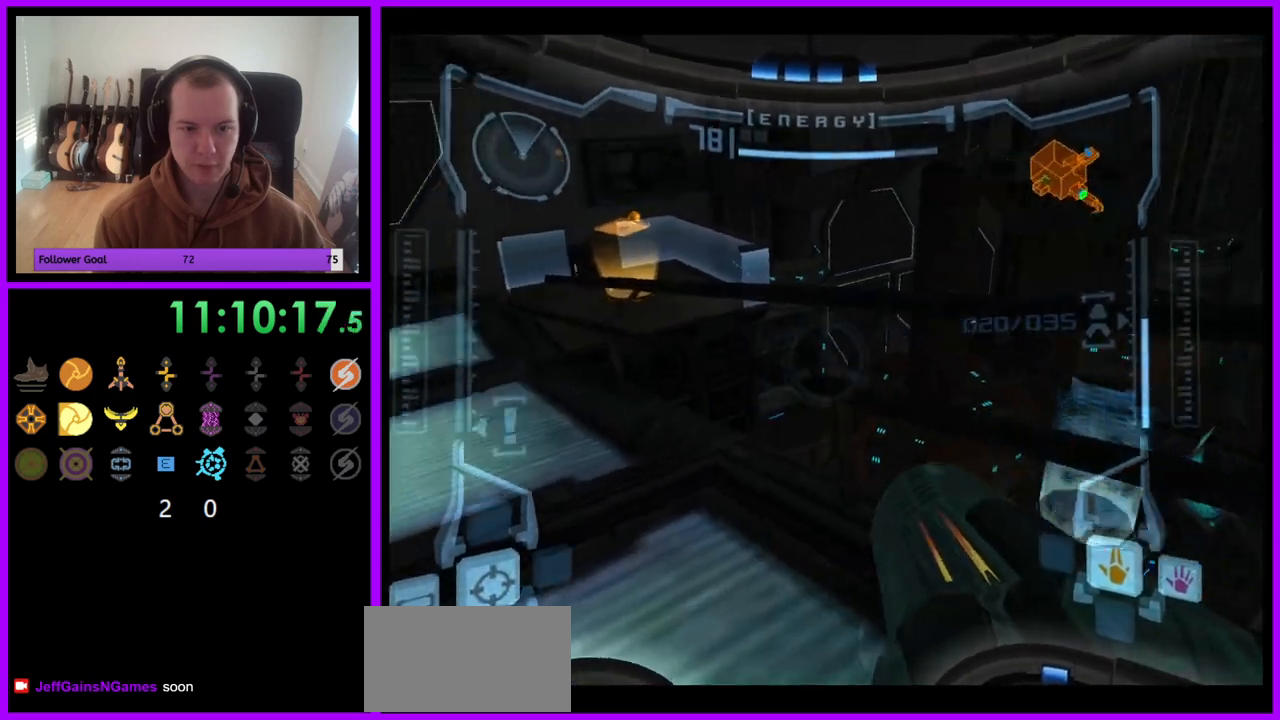
{"buttons": ["L1"], "left_stick": "left", "right_stick": "center", "events": [[33, "A", "up"], [383, "L1", "down"], [383, "R1", "up"], [383, "left_stick", "center"], [450, "left_stick", "left"]]}
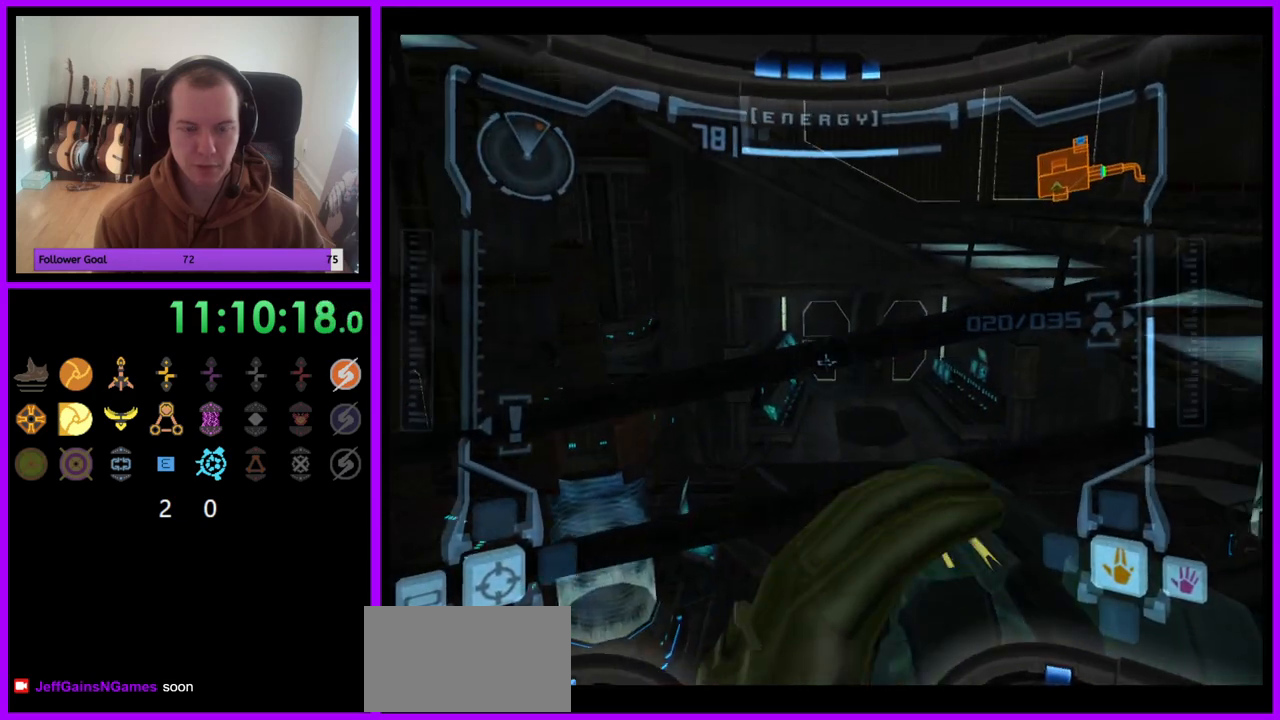
{"buttons": ["A", "L1"], "left_stick": "left", "right_stick": "center", "events": [[300, "A", "down"], [367, "A", "up"], [450, "A", "down"]]}
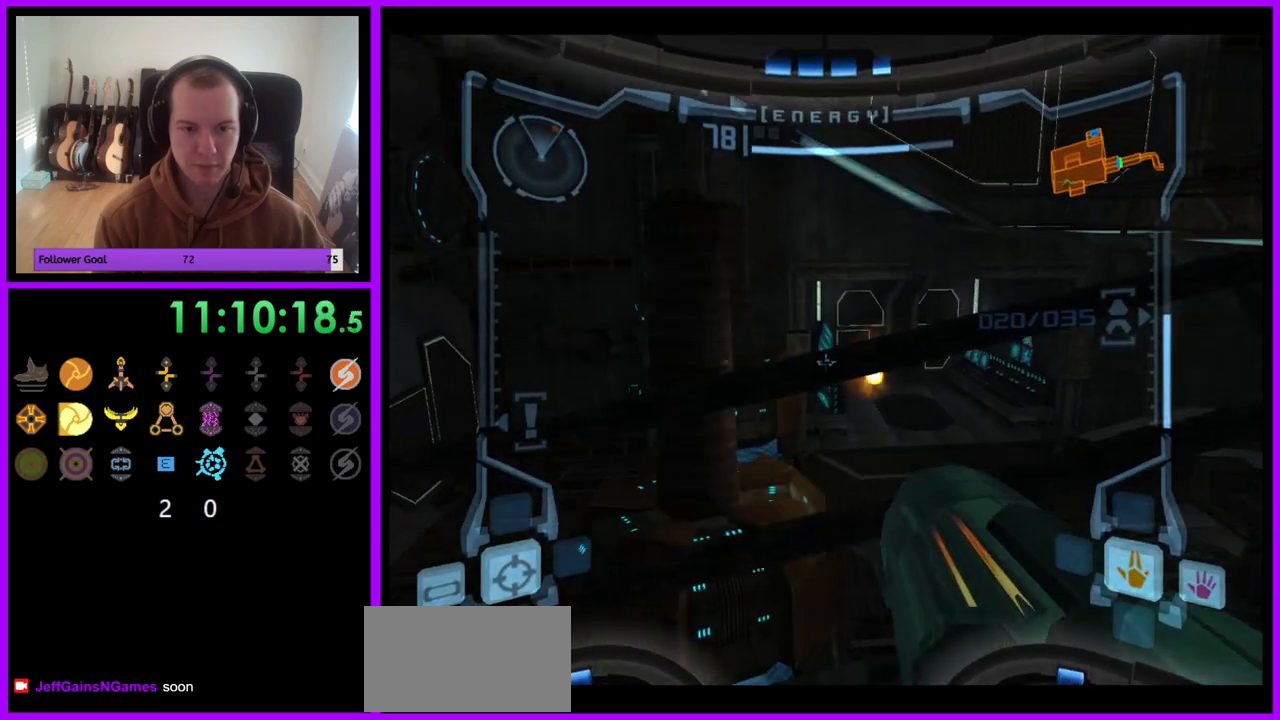
{"buttons": ["L1"], "left_stick": "left", "right_stick": "center", "events": [[33, "A", "up"], [100, "A", "down"], [183, "A", "up"], [267, "A", "down"], [333, "A", "up"]]}
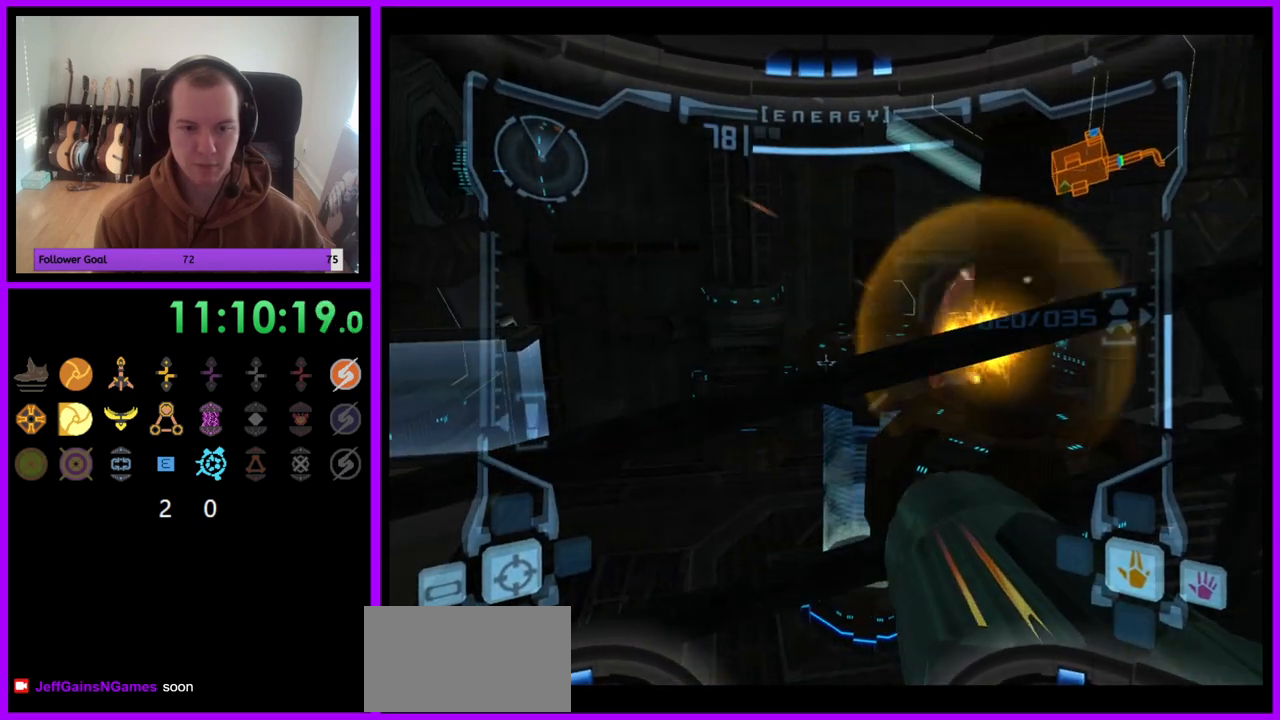
{"buttons": ["L1"], "left_stick": "center", "right_stick": "center", "events": [[17, "left_stick", "center"]]}
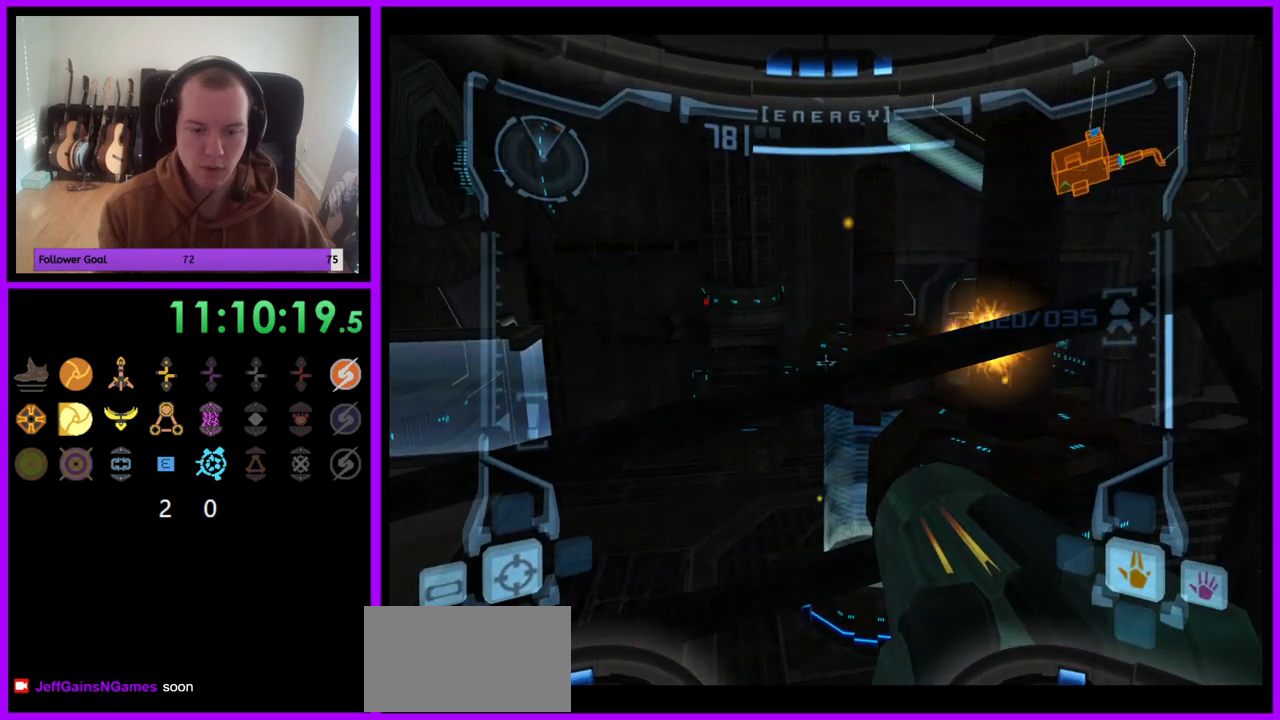
{"buttons": ["L1"], "left_stick": "center", "right_stick": "center", "events": []}
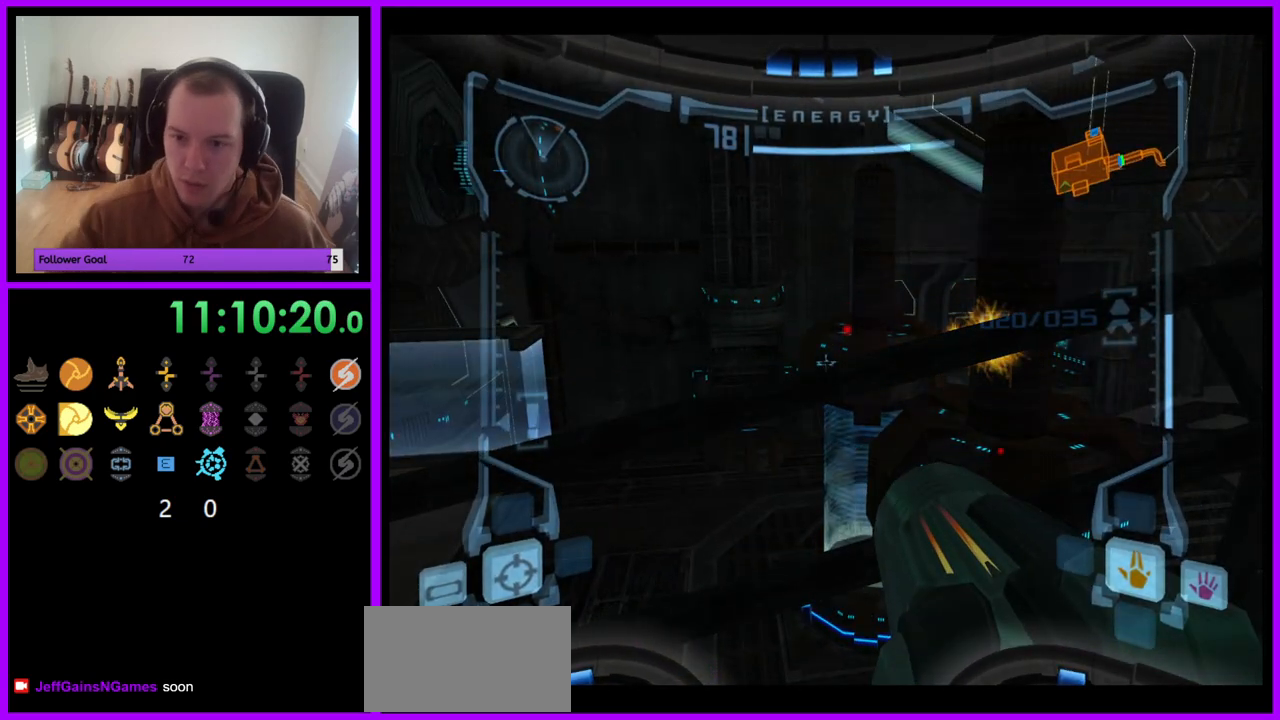
{"buttons": ["L1"], "left_stick": "center", "right_stick": "center", "events": []}
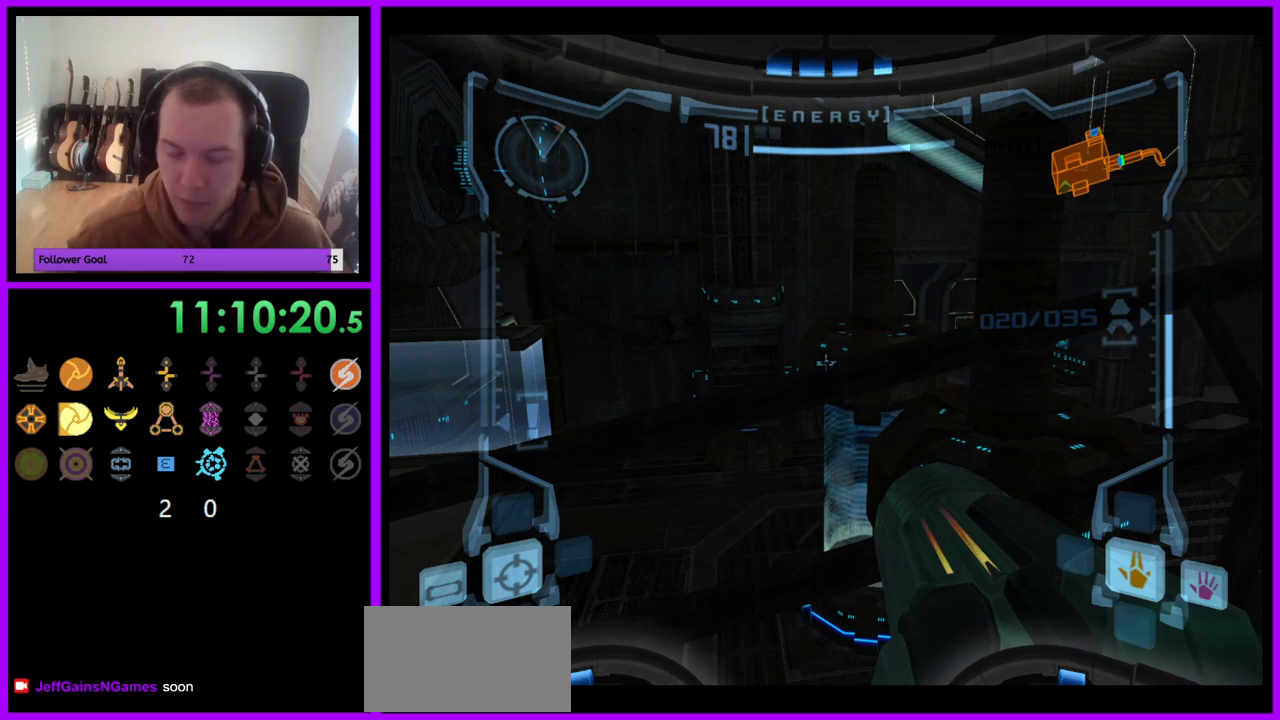
{"buttons": [], "left_stick": "center", "right_stick": "center", "events": [[433, "L1", "up"]]}